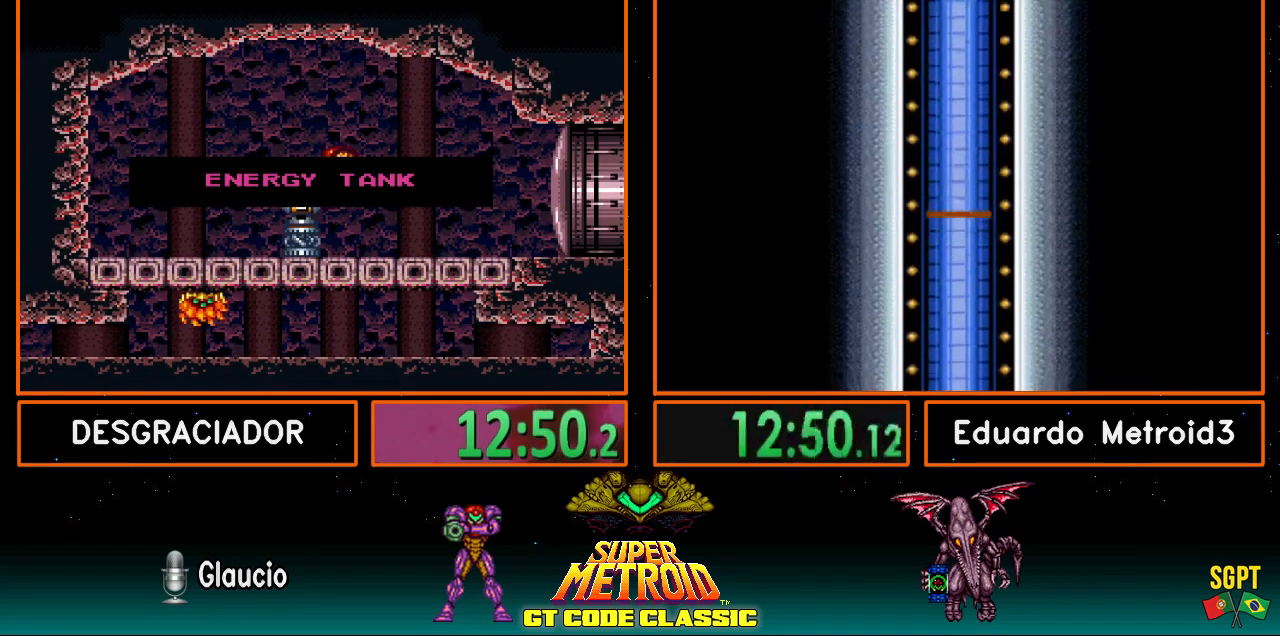
Gameplay with a controller (Nintendo layout); each line is a JSON object with the inputs held at the frame after it. "events" lists button and stick changes between this image and that frame as [ms after this image, input, new state], when the widget could be followed in between. Not read: L3 R3.
{"buttons": ["DPAD_LEFT"], "events": []}
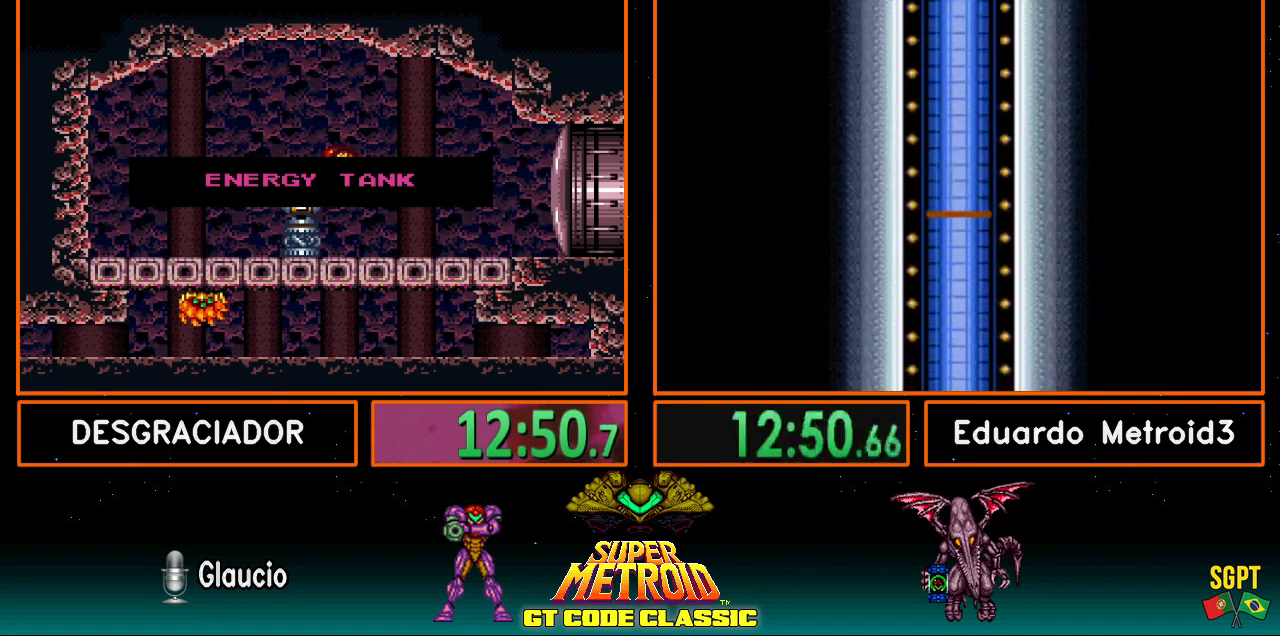
{"buttons": ["DPAD_LEFT"], "events": []}
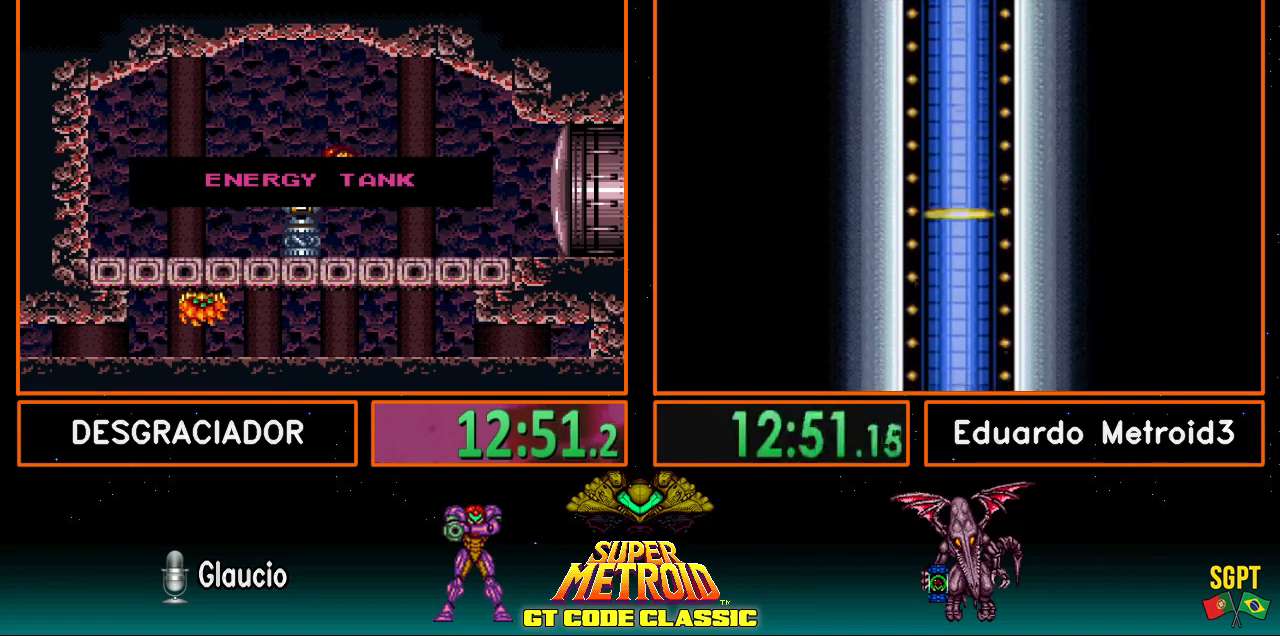
{"buttons": ["DPAD_LEFT"], "events": []}
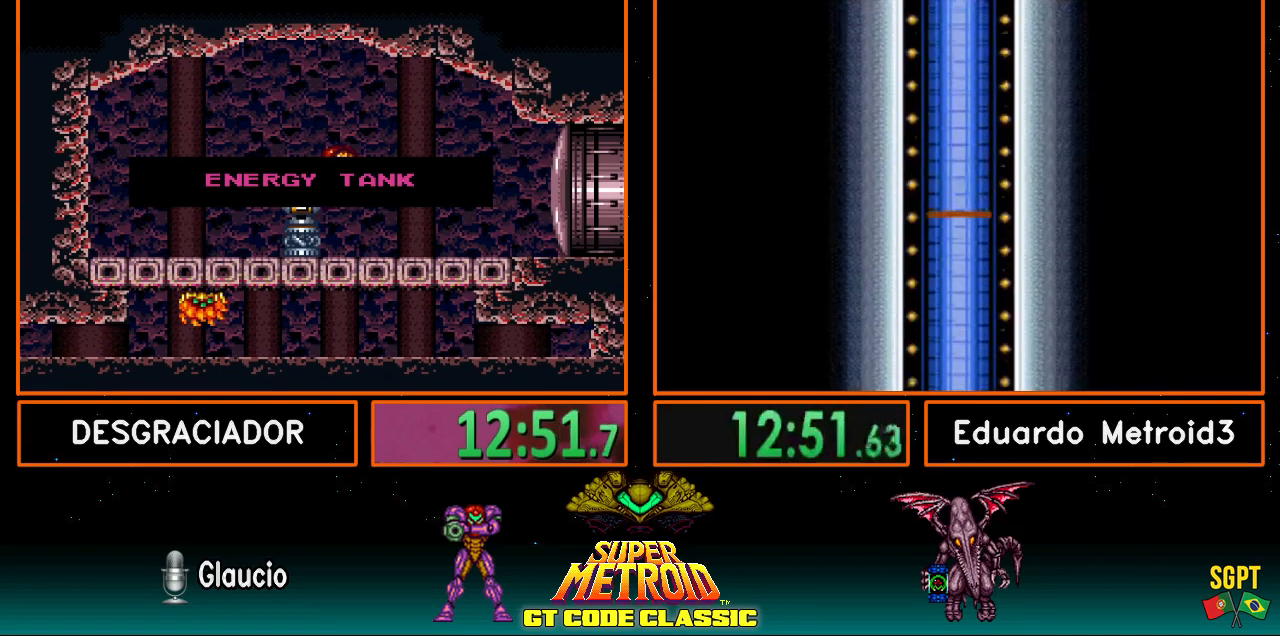
{"buttons": ["DPAD_LEFT"], "events": []}
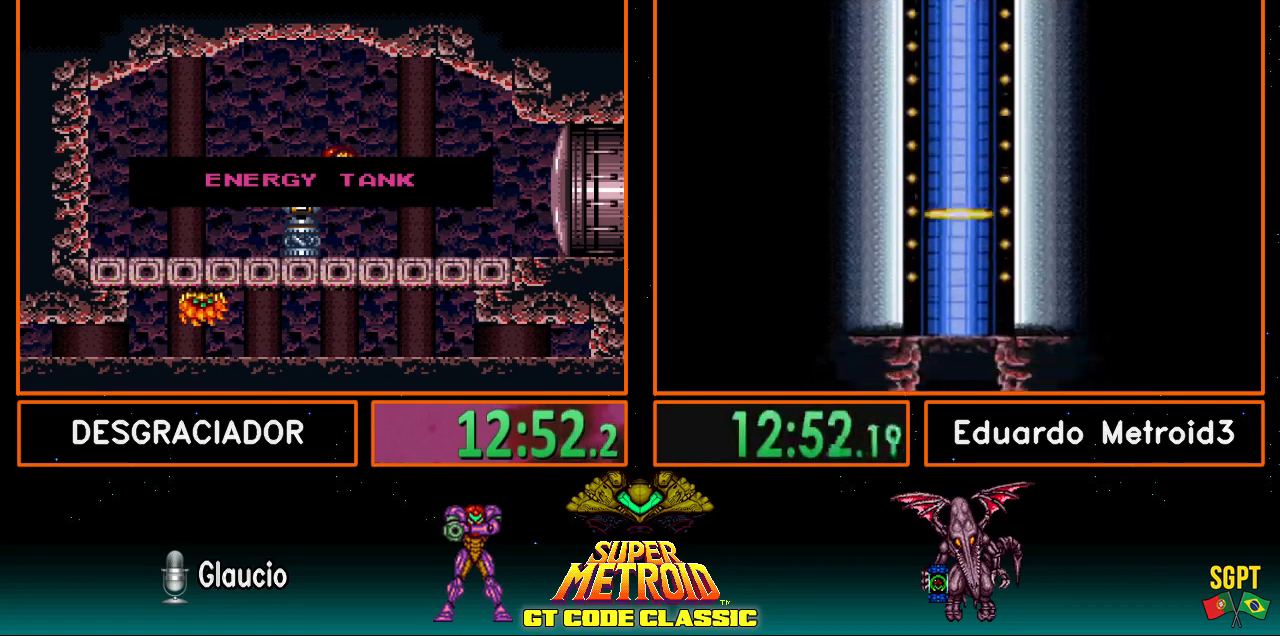
{"buttons": ["DPAD_LEFT"], "events": []}
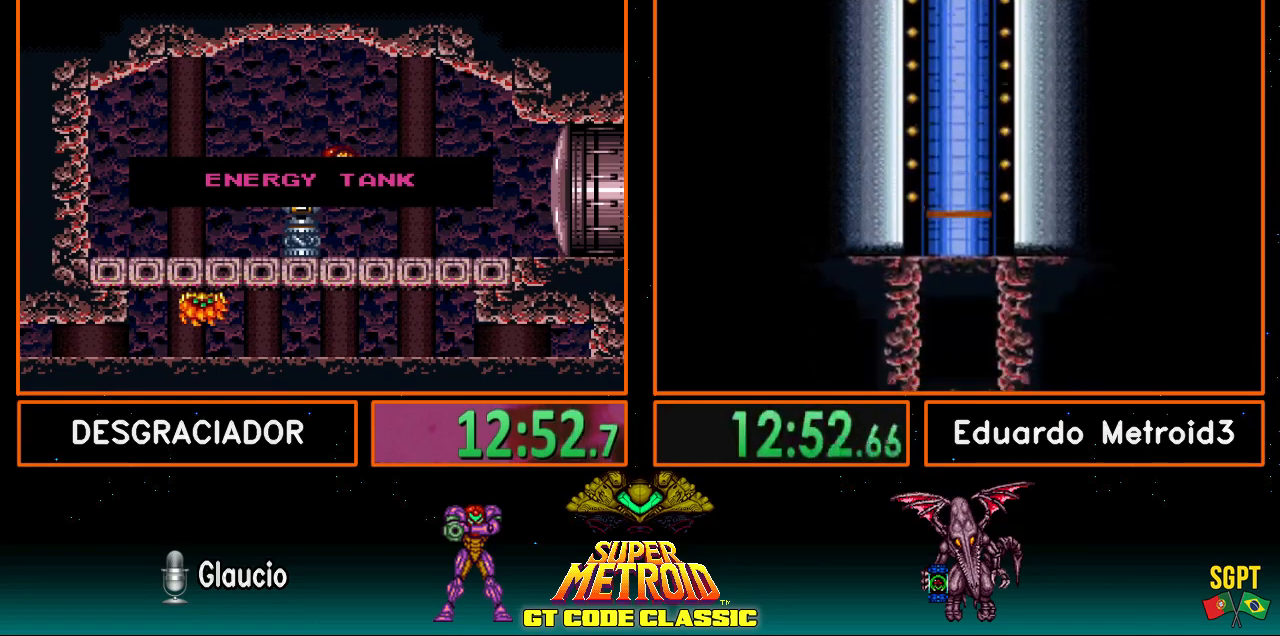
{"buttons": ["DPAD_LEFT"], "events": []}
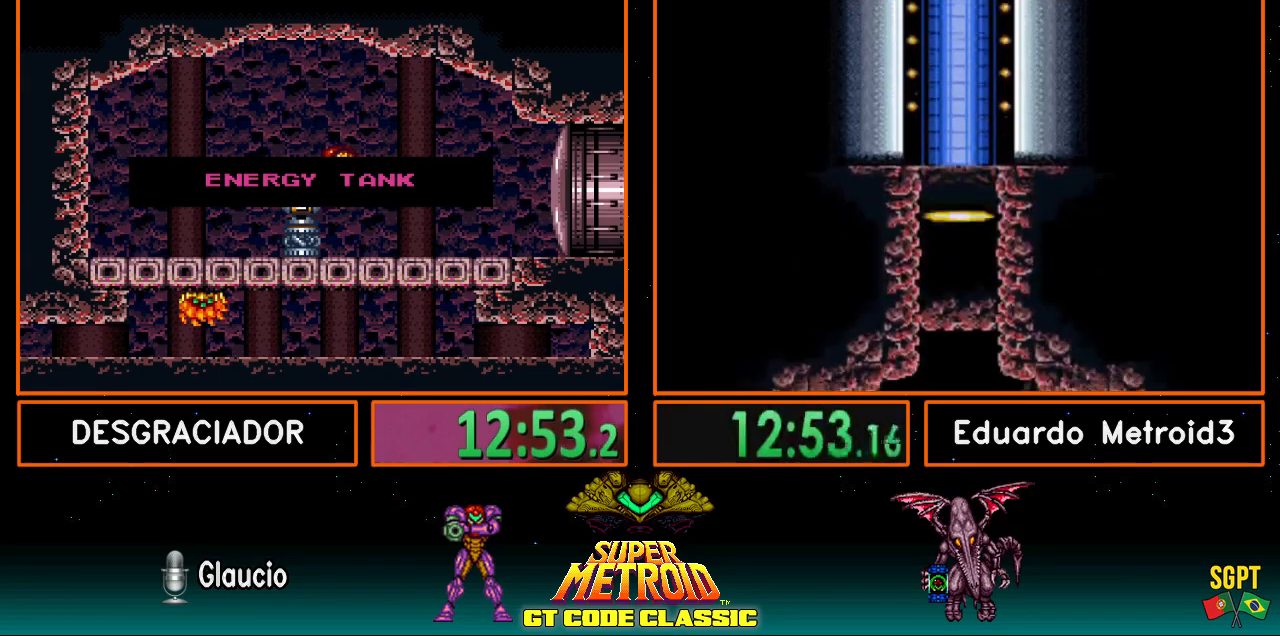
{"buttons": ["DPAD_LEFT"], "events": []}
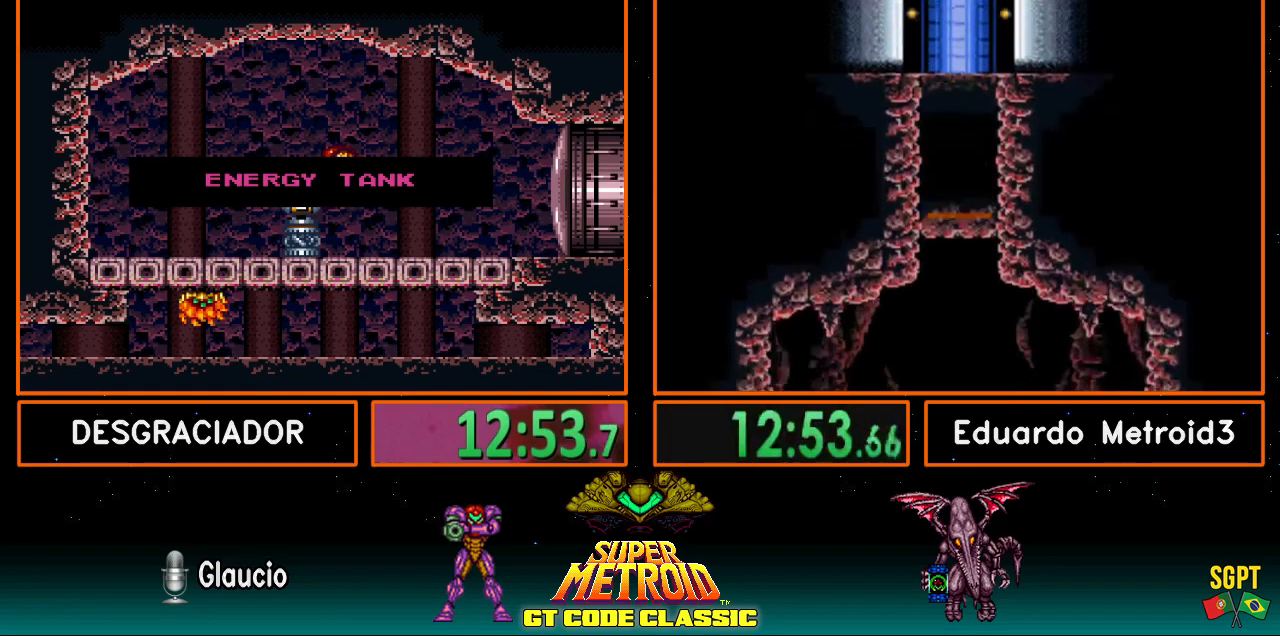
{"buttons": ["DPAD_DOWN"], "events": [[367, "DPAD_LEFT", "up"], [483, "DPAD_DOWN", "down"]]}
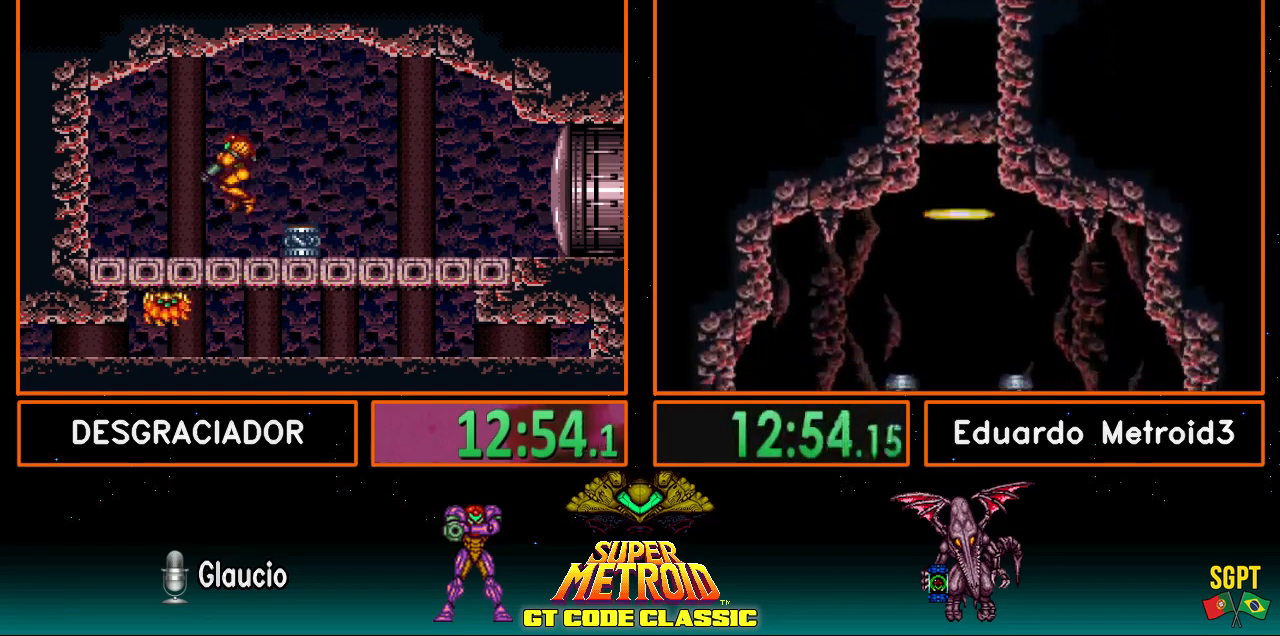
{"buttons": ["DPAD_LEFT"], "events": [[67, "DPAD_DOWN", "up"], [233, "DPAD_RIGHT", "down"], [317, "DPAD_RIGHT", "up"], [367, "DPAD_LEFT", "down"]]}
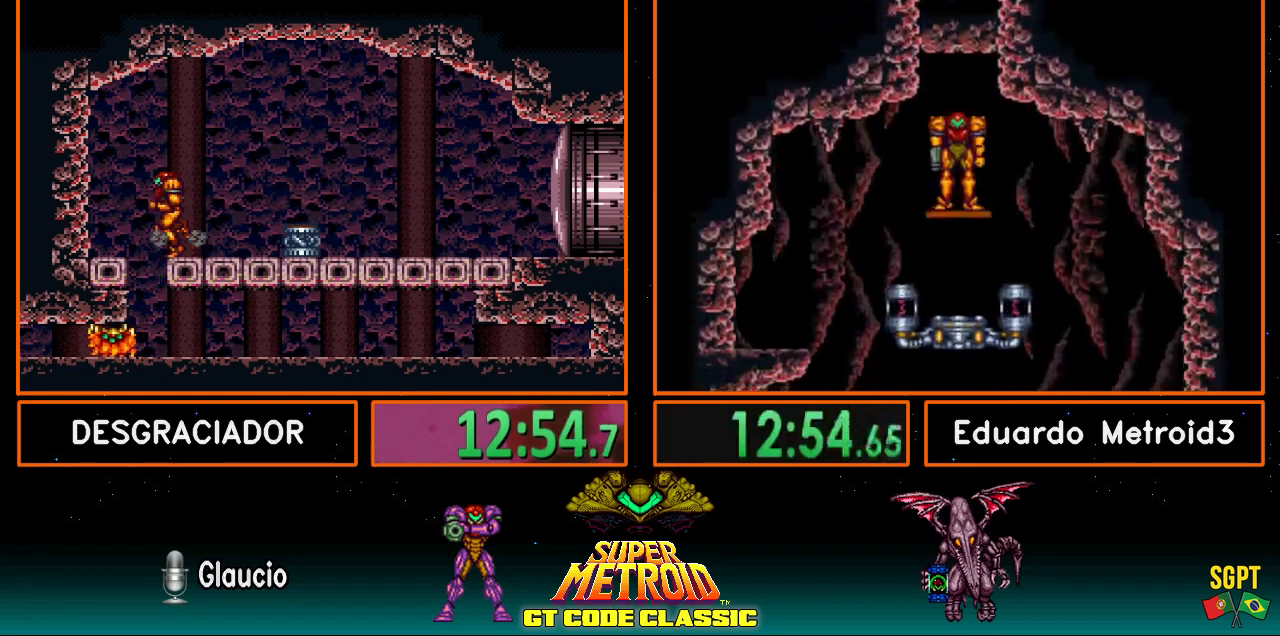
{"buttons": ["DPAD_LEFT"], "events": [[150, "DPAD_LEFT", "up"], [217, "DPAD_RIGHT", "down"], [367, "DPAD_RIGHT", "up"], [450, "DPAD_LEFT", "down"]]}
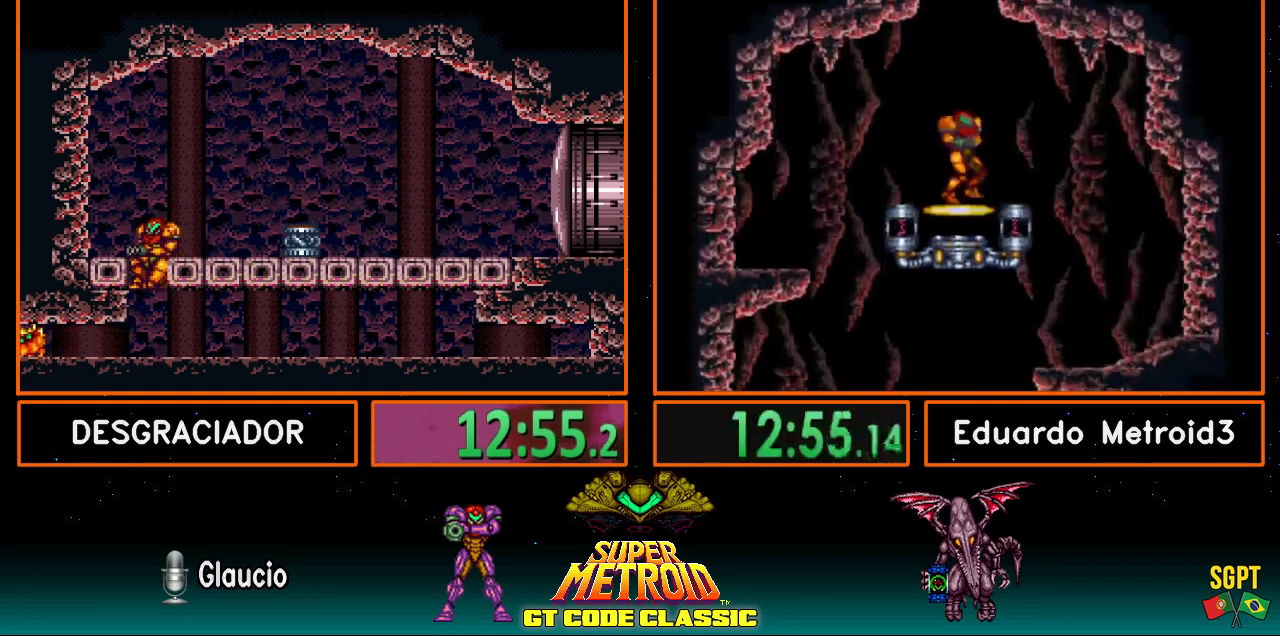
{"buttons": ["X"], "events": [[50, "DPAD_LEFT", "up"], [333, "DPAD_DOWN", "down"], [417, "DPAD_DOWN", "up"], [483, "X", "down"]]}
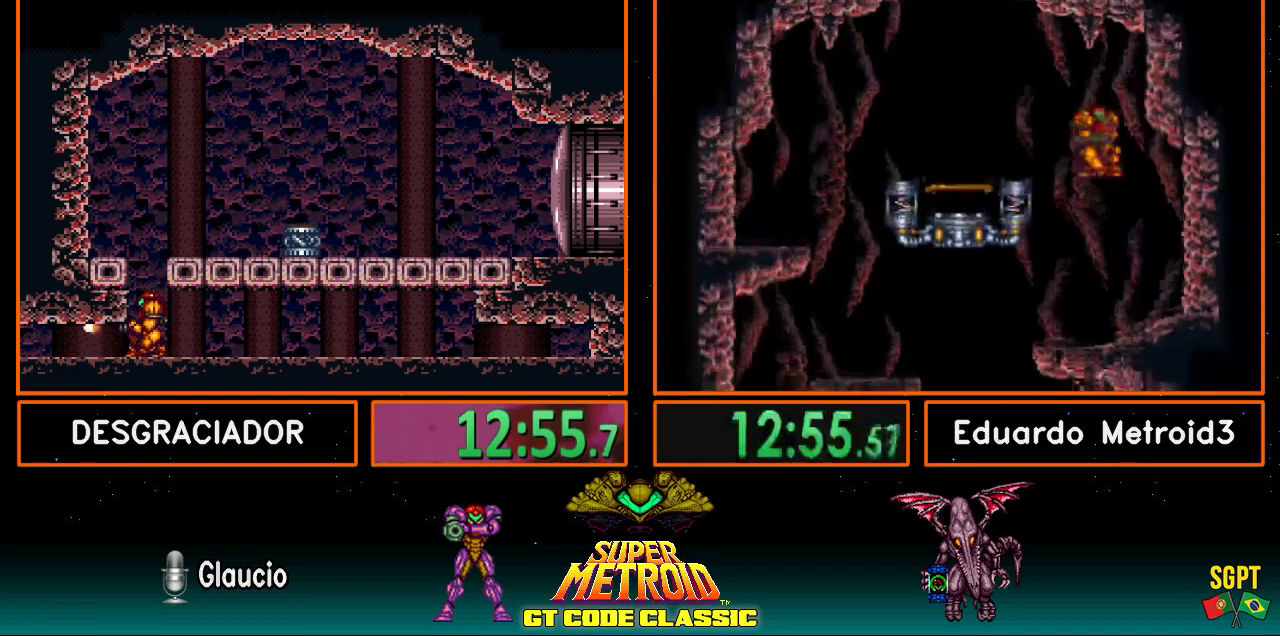
{"buttons": ["DPAD_LEFT"], "events": [[83, "X", "up"], [183, "X", "down"], [250, "DPAD_DOWN", "down"], [283, "X", "up"], [350, "DPAD_DOWN", "up"], [383, "DPAD_LEFT", "down"]]}
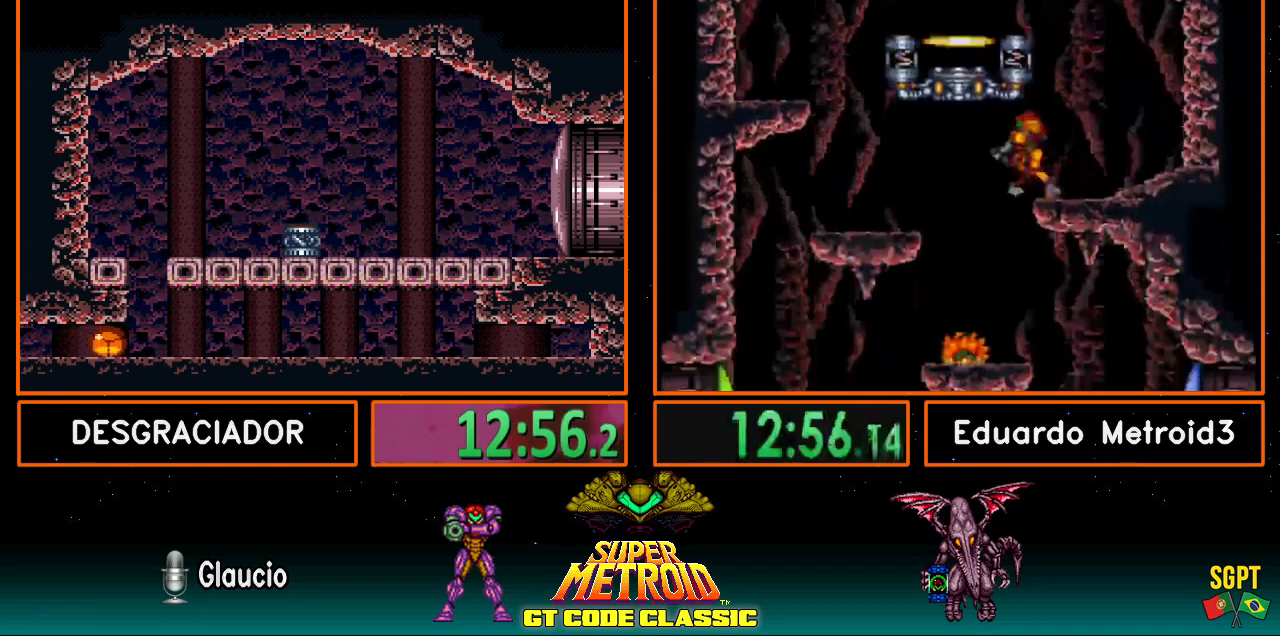
{"buttons": ["DPAD_LEFT"], "events": []}
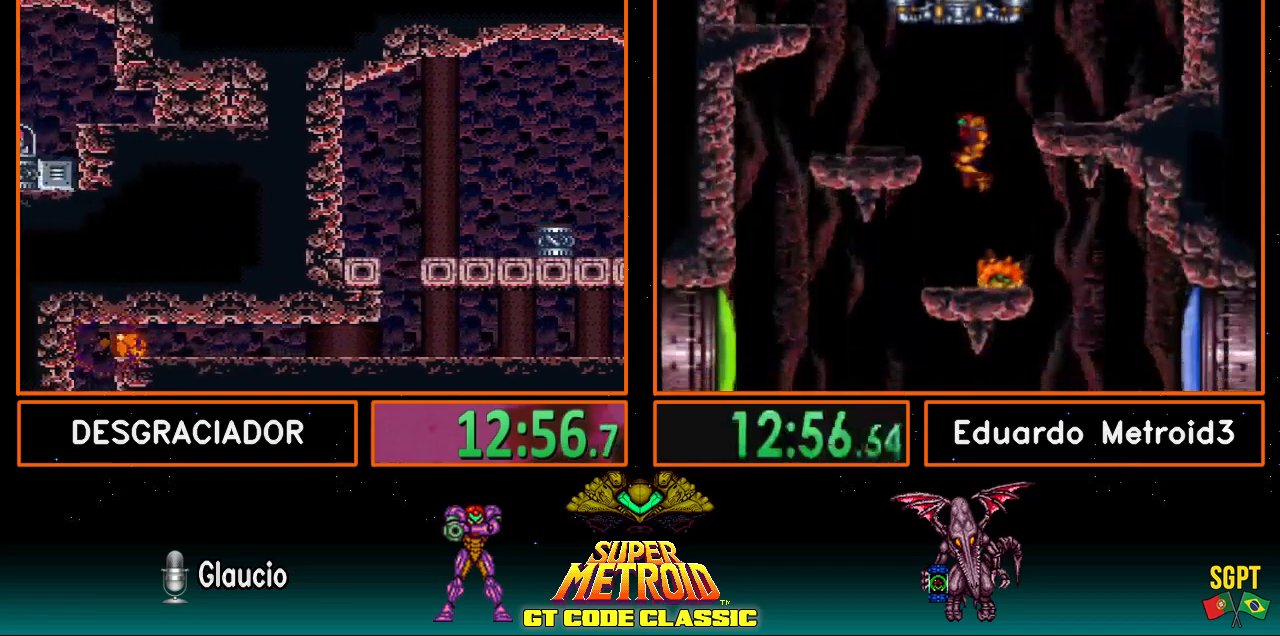
{"buttons": [], "events": [[183, "DPAD_LEFT", "up"]]}
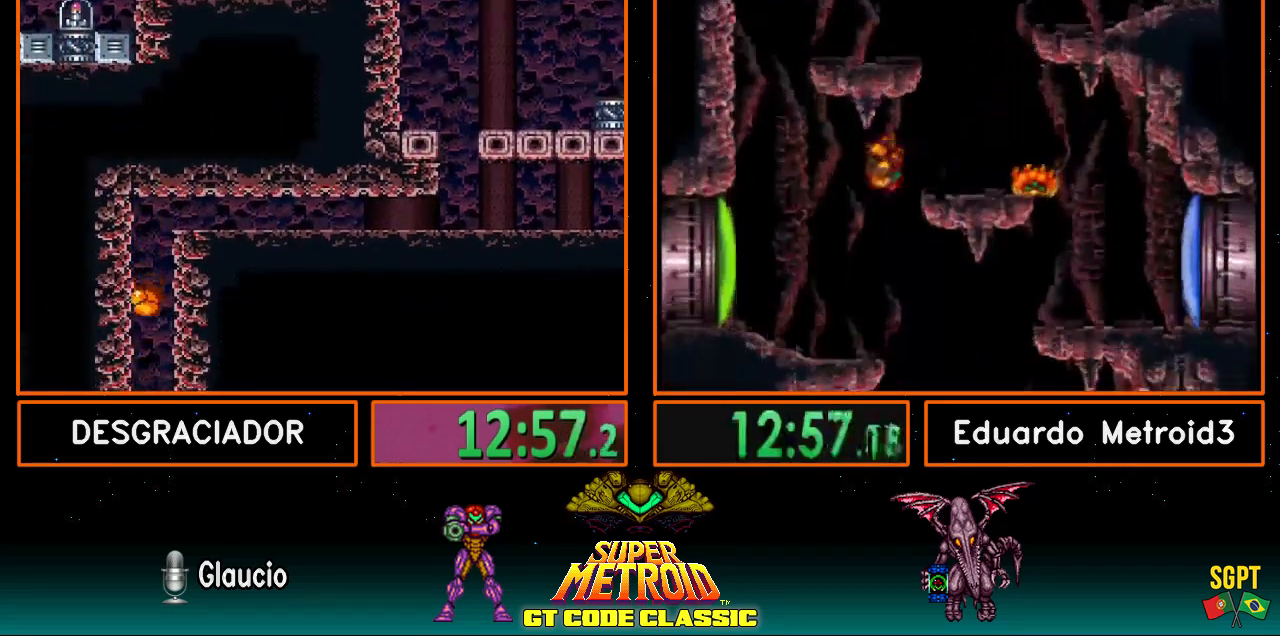
{"buttons": ["DPAD_LEFT"], "events": [[350, "DPAD_LEFT", "down"]]}
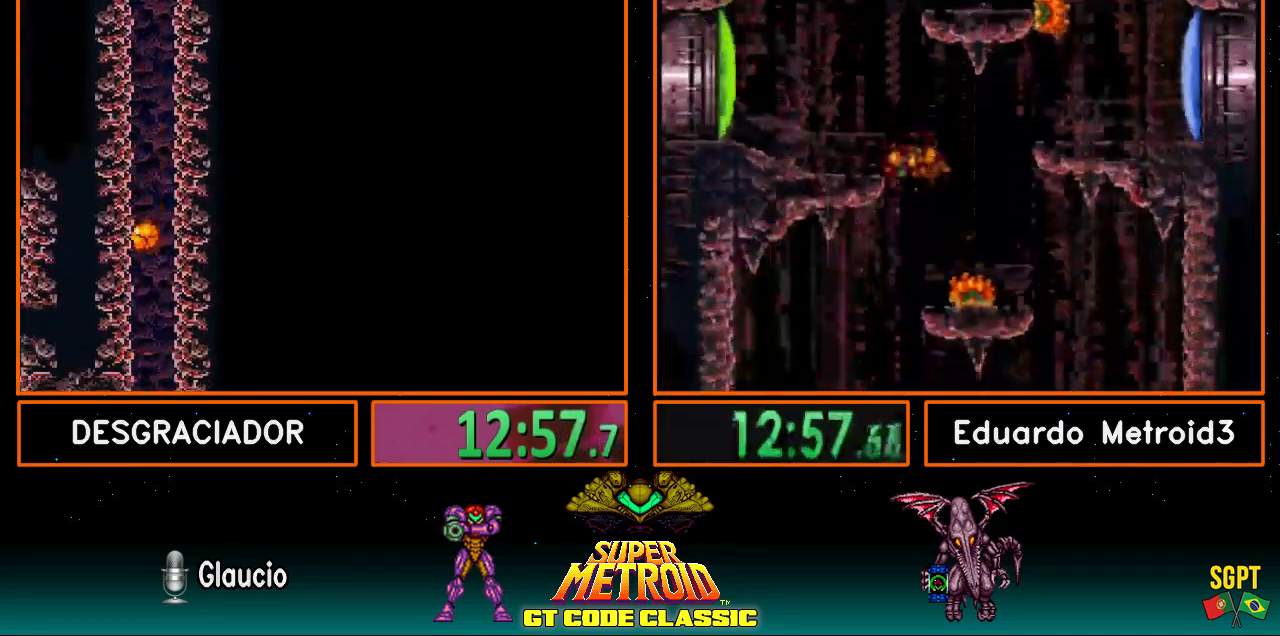
{"buttons": ["B", "DPAD_LEFT"], "events": [[117, "B", "down"]]}
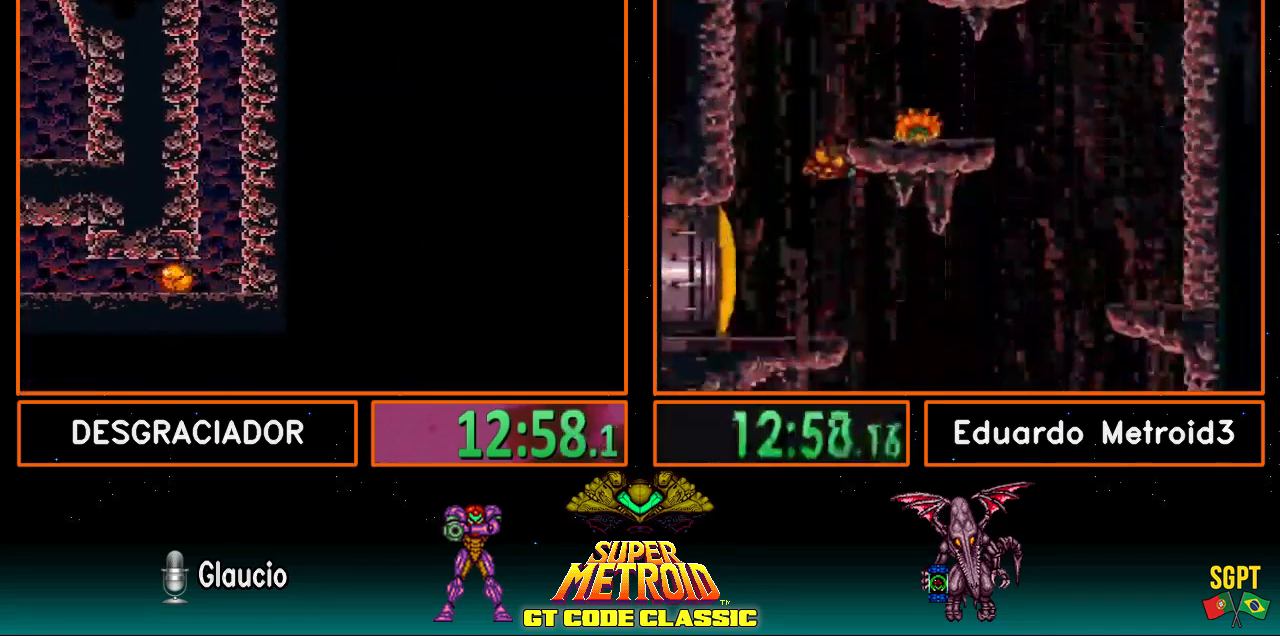
{"buttons": ["B", "DPAD_LEFT"], "events": []}
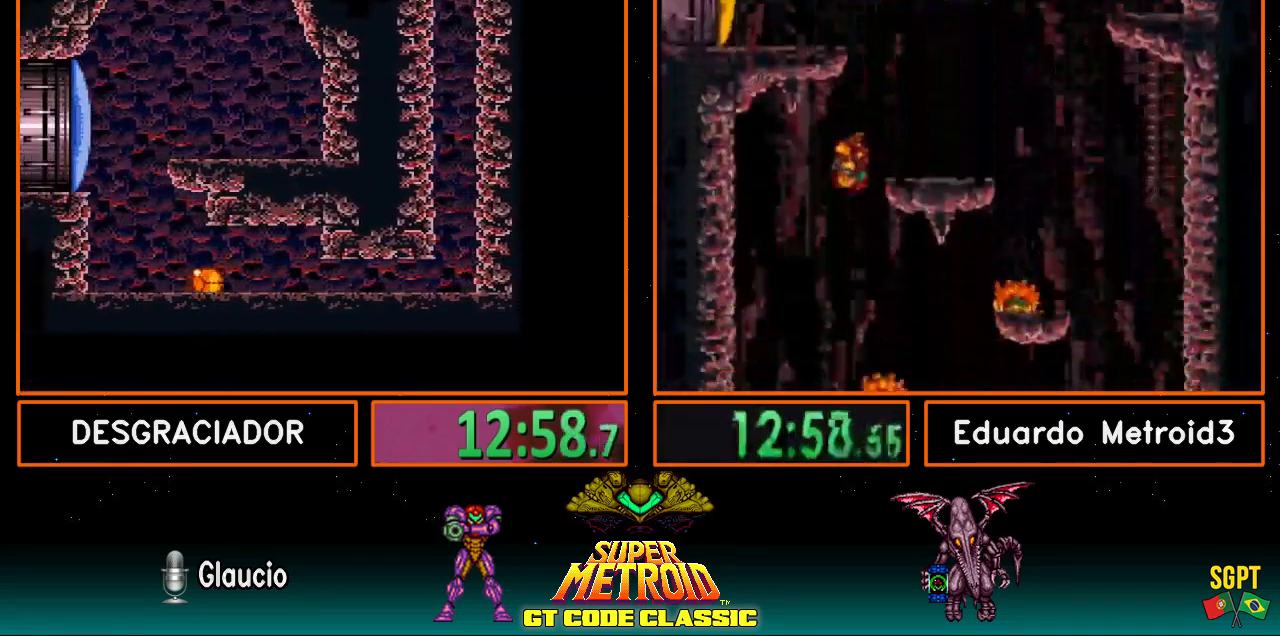
{"buttons": ["B", "DPAD_LEFT"], "events": [[100, "DPAD_LEFT", "up"], [150, "B", "up"], [150, "DPAD_UP", "down"], [183, "R1", "down"], [217, "DPAD_UP", "up"], [350, "X", "down"], [450, "DPAD_LEFT", "down"], [450, "R1", "up"], [450, "X", "up"], [500, "B", "down"]]}
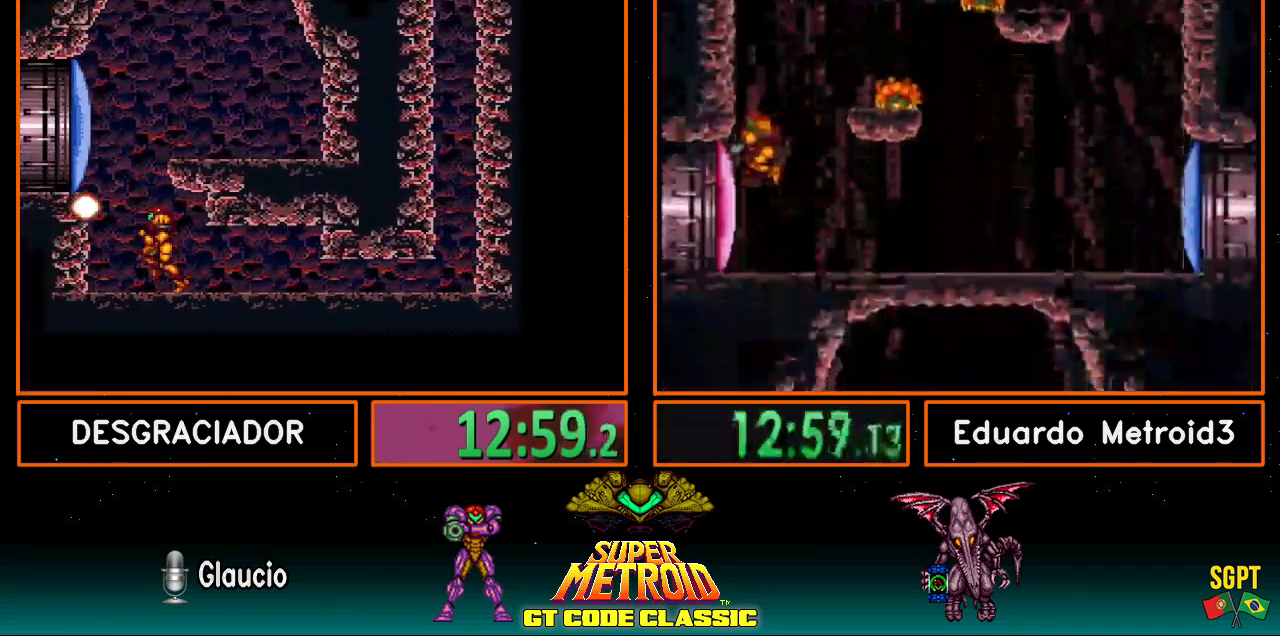
{"buttons": ["A"], "events": [[117, "B", "up"], [150, "B", "down"], [233, "B", "up"], [250, "DPAD_LEFT", "up"], [333, "DPAD_UP", "down"], [433, "DPAD_UP", "up"], [500, "A", "down"]]}
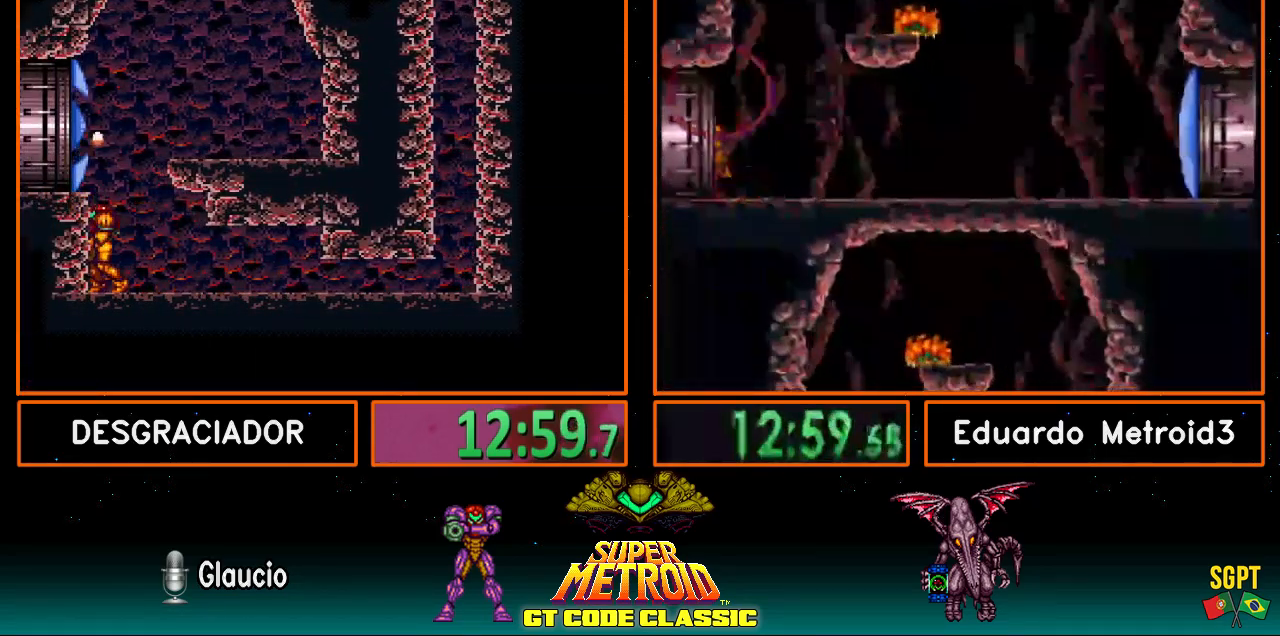
{"buttons": ["B", "DPAD_LEFT"], "events": [[150, "DPAD_DOWN", "down"], [217, "A", "up"], [217, "B", "down"], [300, "DPAD_DOWN", "up"], [300, "DPAD_LEFT", "down"]]}
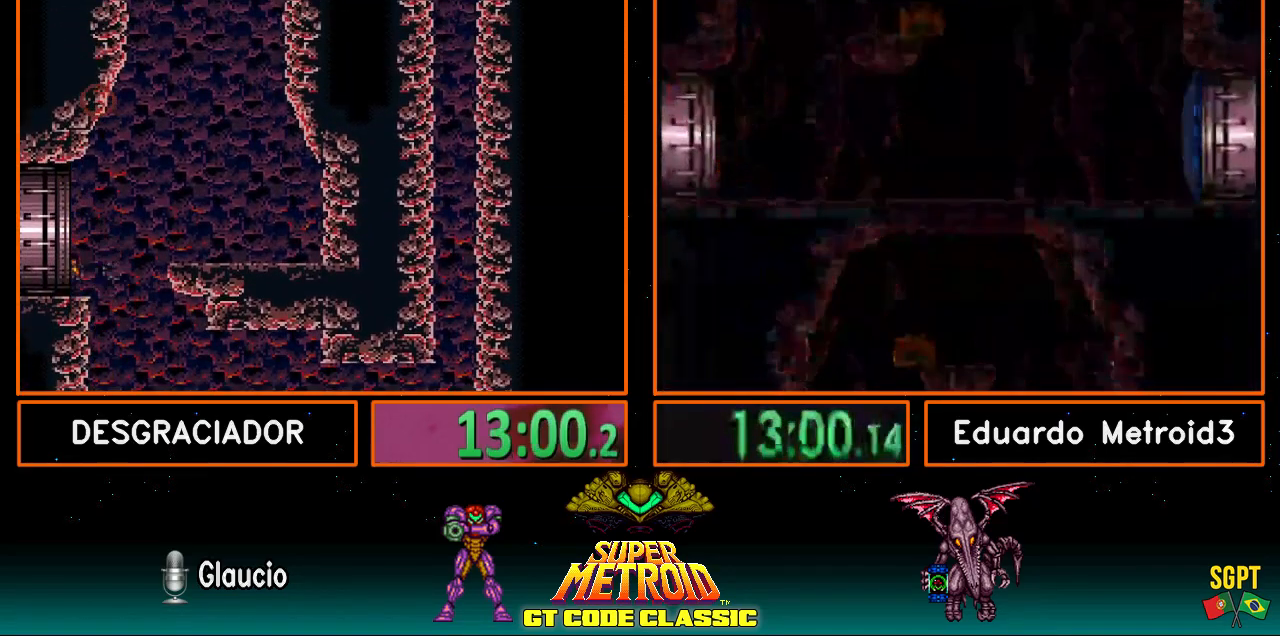
{"buttons": ["R1"], "events": [[233, "DPAD_LEFT", "up"], [250, "B", "up"], [400, "R1", "down"]]}
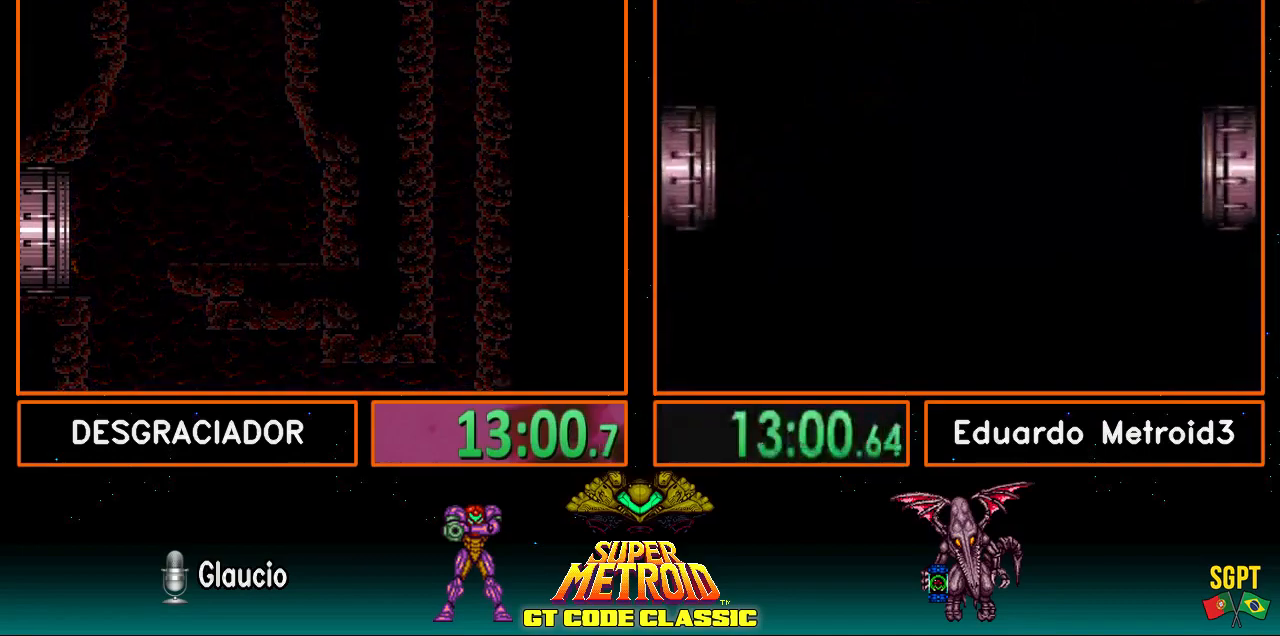
{"buttons": ["R1"], "events": []}
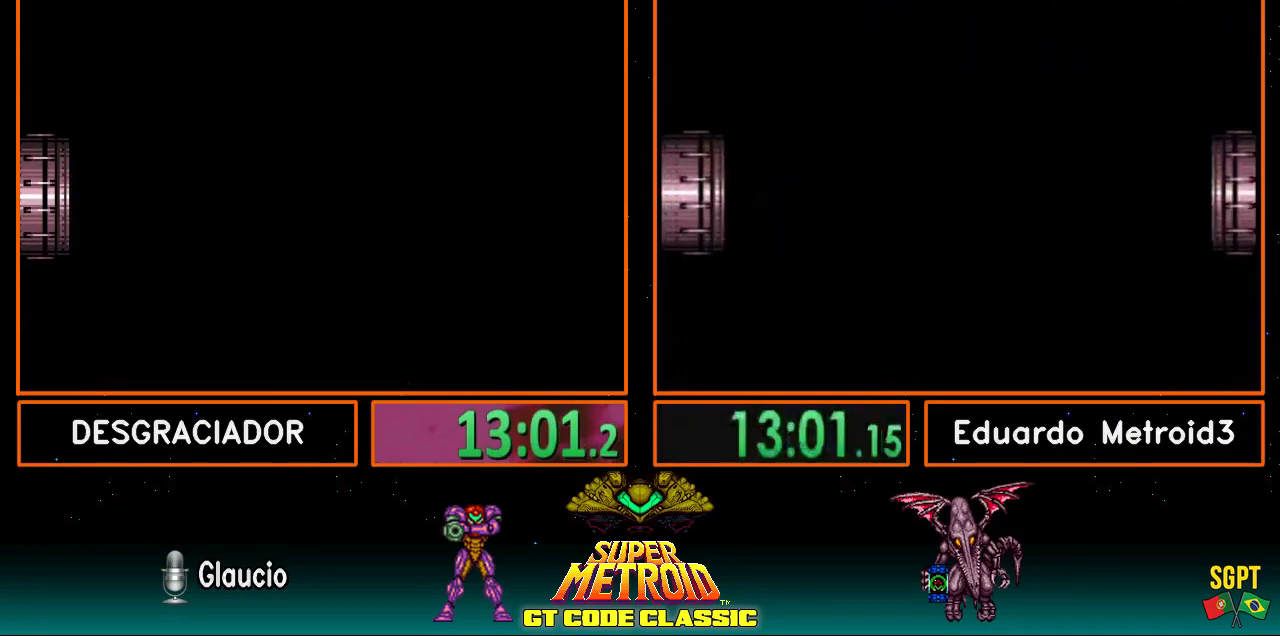
{"buttons": ["R1"], "events": []}
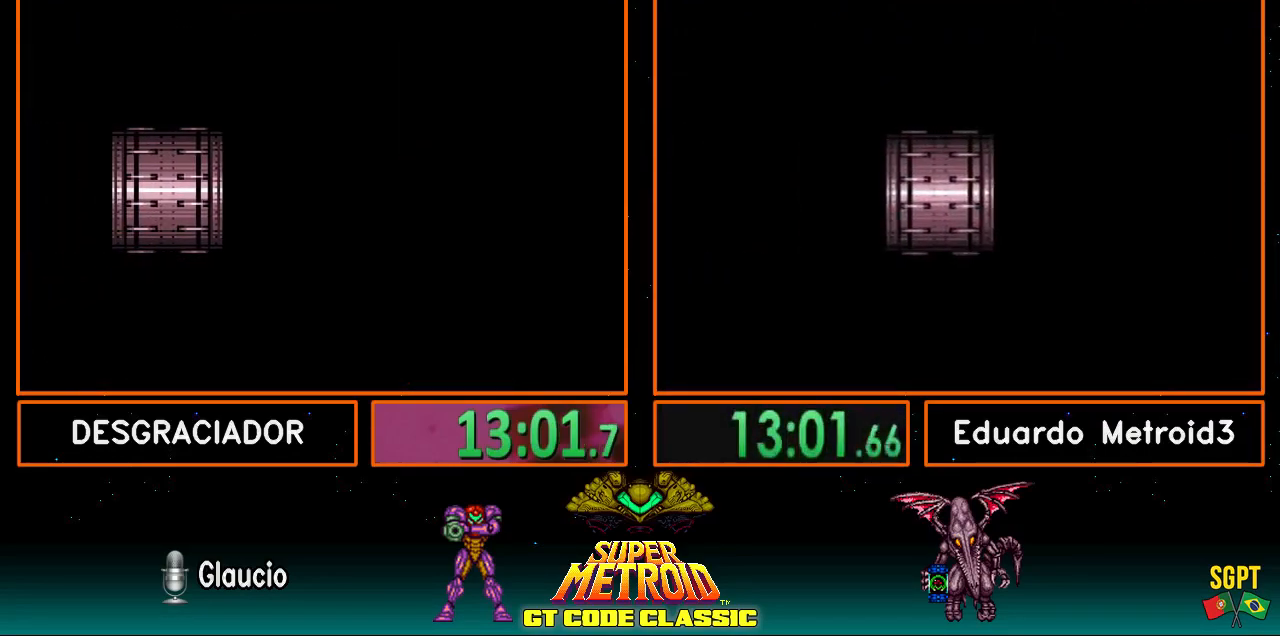
{"buttons": ["R1"], "events": []}
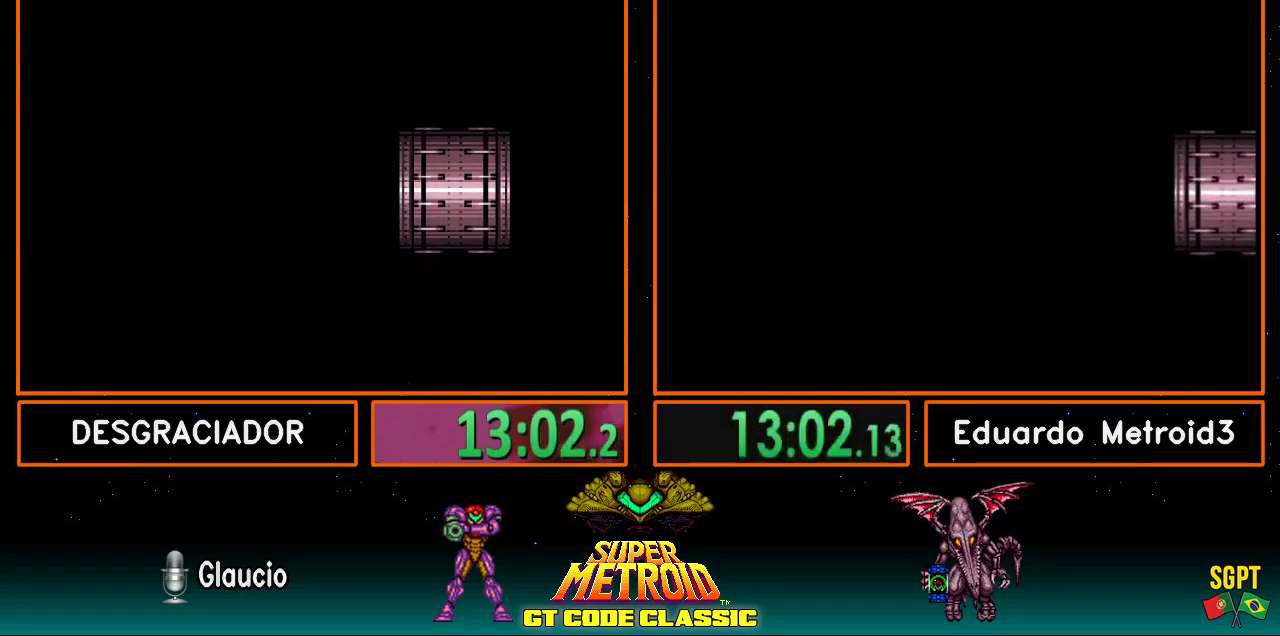
{"buttons": ["R1"], "events": []}
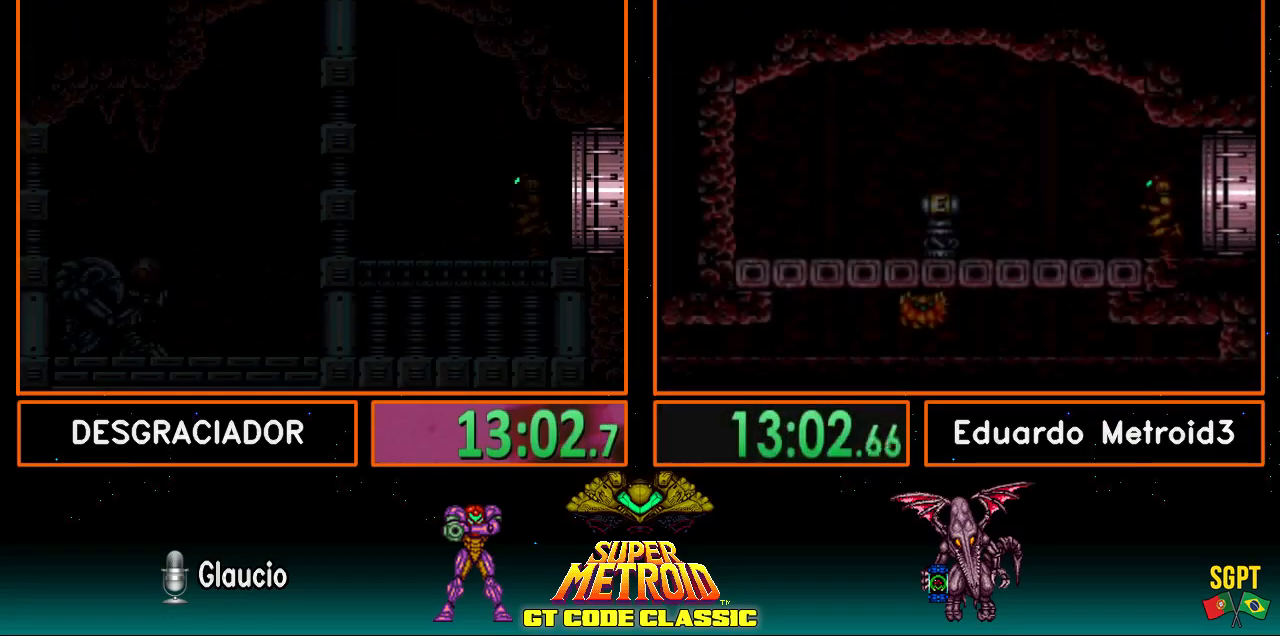
{"buttons": ["R1"], "events": []}
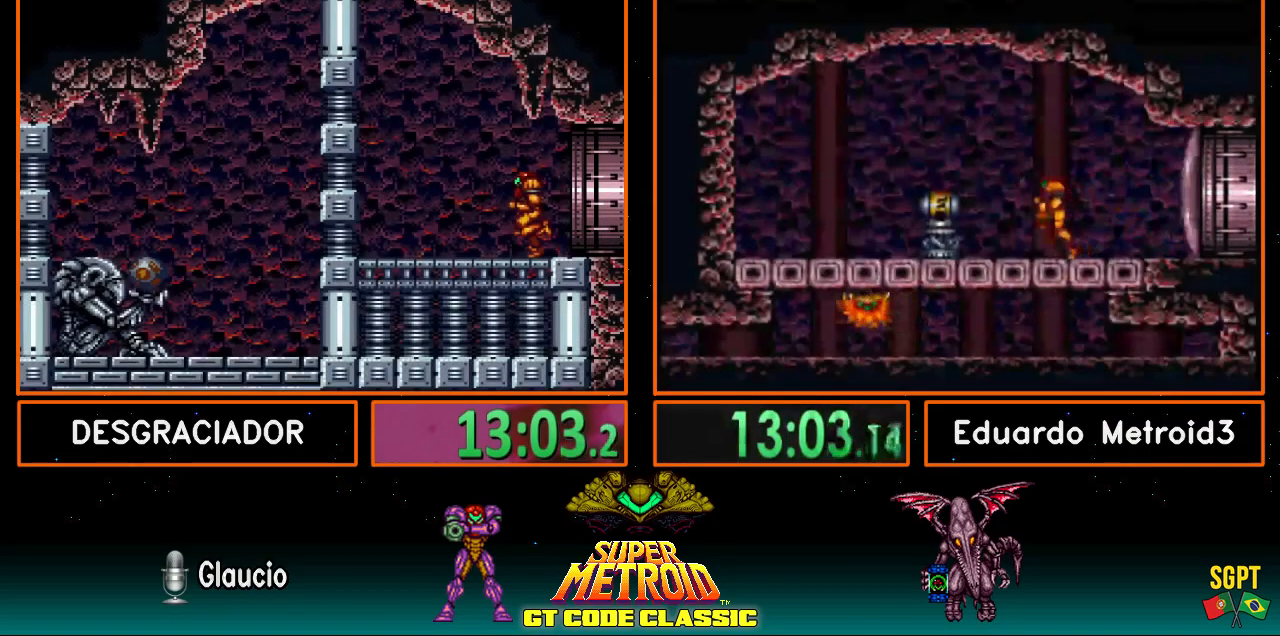
{"buttons": ["DPAD_LEFT"], "events": [[150, "X", "down"], [250, "X", "up"], [383, "X", "down"], [433, "DPAD_LEFT", "down"], [483, "R1", "up"], [483, "X", "up"]]}
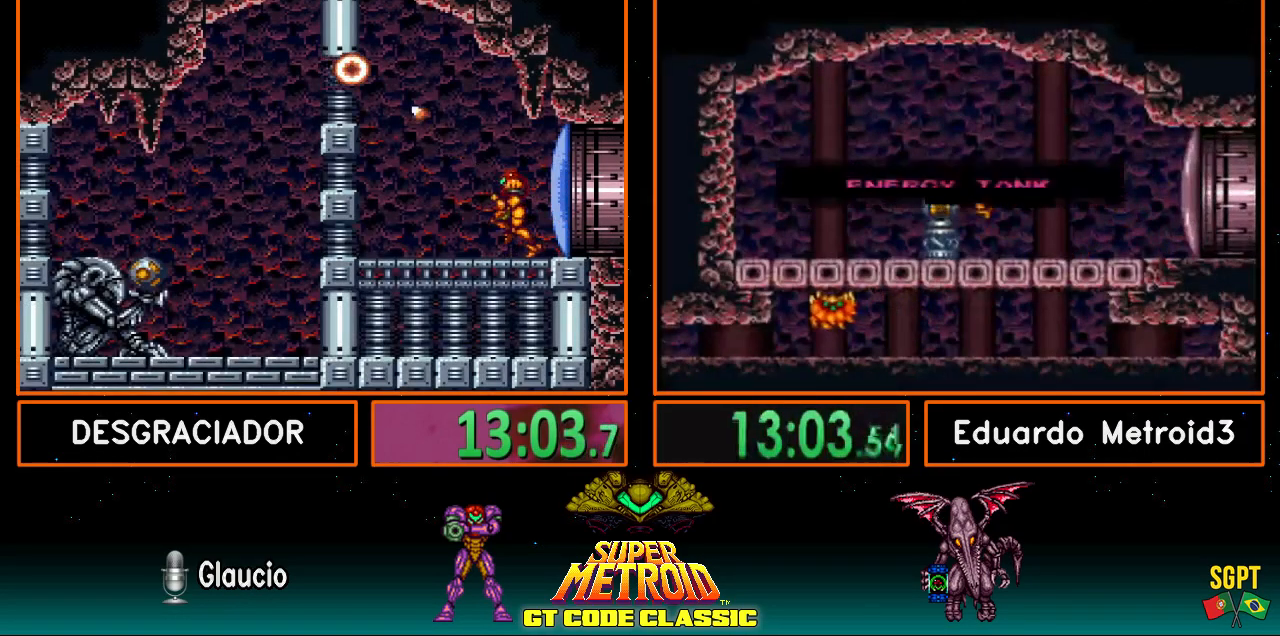
{"buttons": ["B", "DPAD_LEFT"], "events": [[50, "B", "down"], [183, "A", "down"], [500, "A", "up"]]}
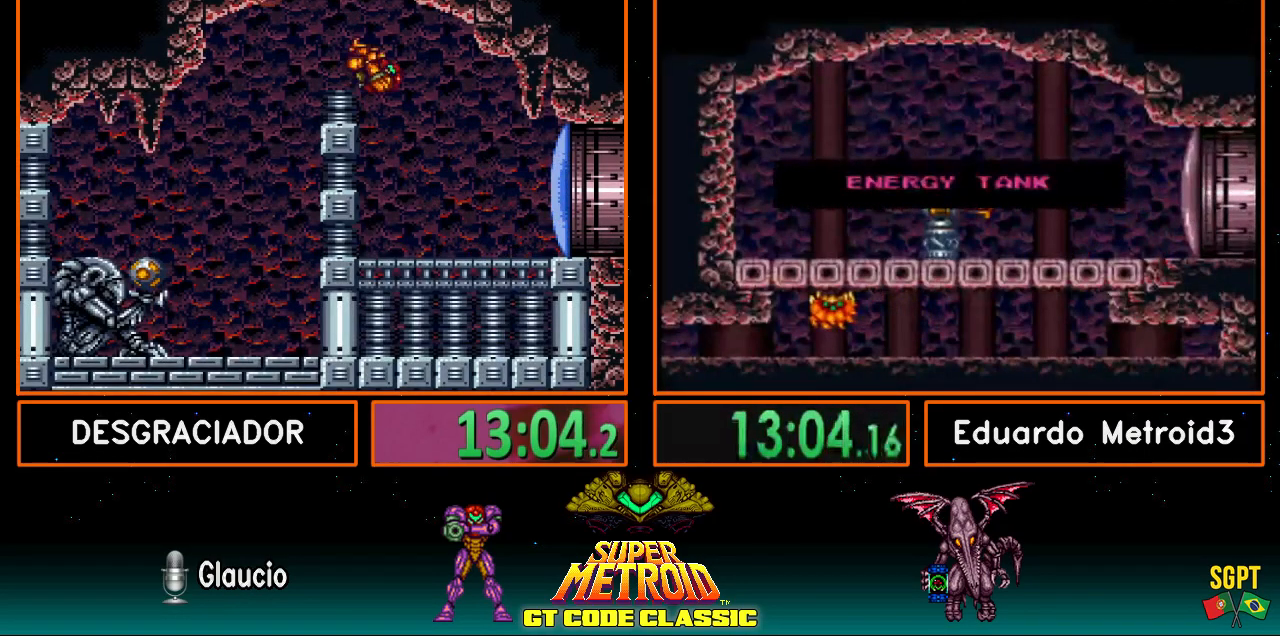
{"buttons": ["DPAD_RIGHT"], "events": [[67, "L1", "down"], [350, "L1", "up"], [417, "DPAD_LEFT", "up"], [467, "B", "up"], [467, "DPAD_RIGHT", "down"]]}
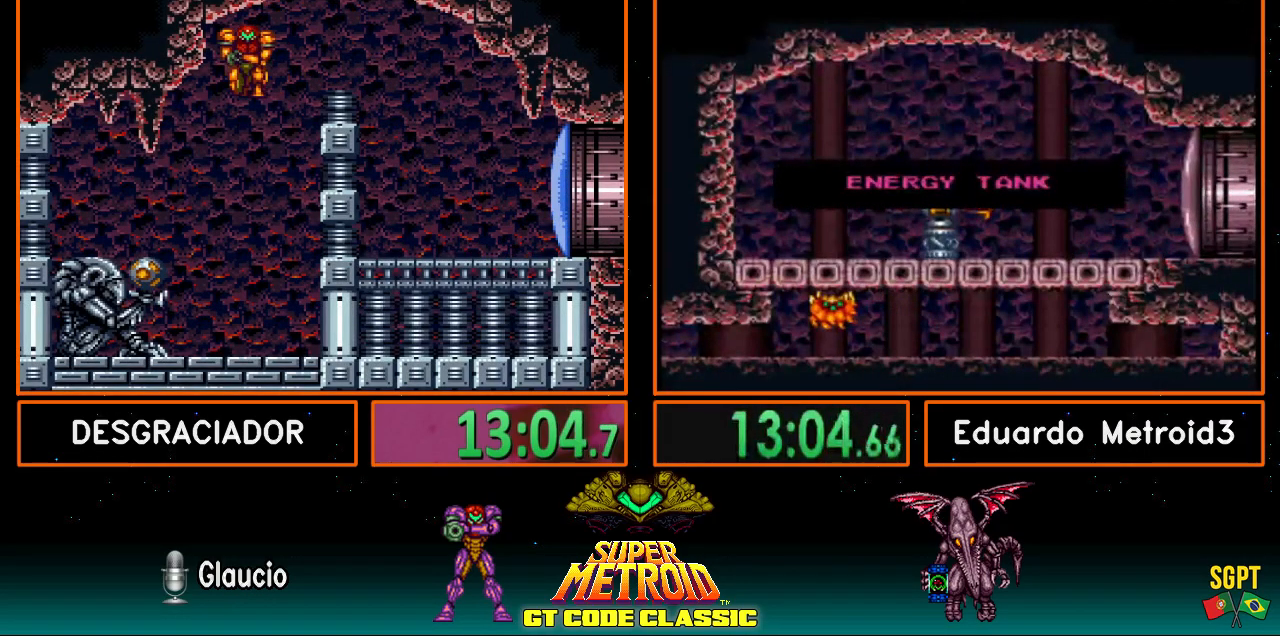
{"buttons": ["X", "L1", "DPAD_LEFT"], "events": [[50, "DPAD_RIGHT", "up"], [117, "DPAD_LEFT", "down"], [217, "L1", "down"], [483, "X", "down"]]}